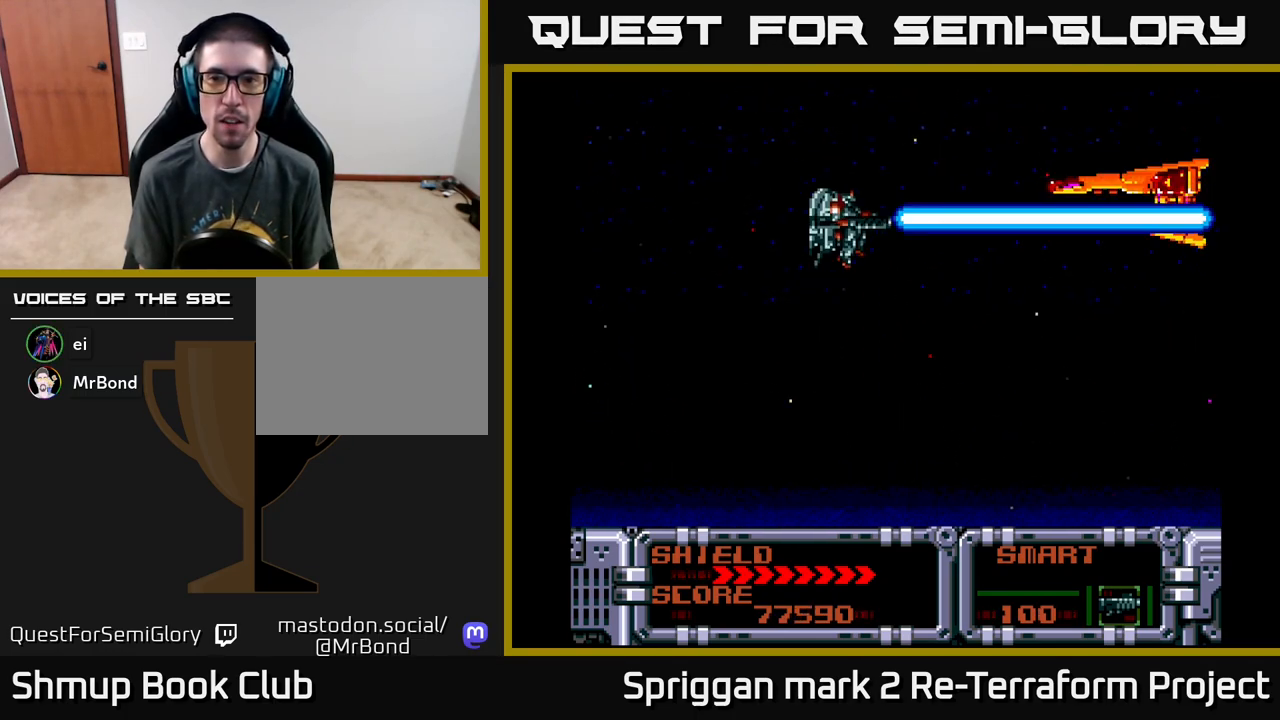
Gameplay with a controller (Xbox layout); each line is a JSON object with the inputs held at the frame after it. "events" lists button and stick changes between this image and that frame as [ms after this image, input, new state], when the widget could be followed in between. Not read: left_stick right_stick.
{"buttons": [], "events": [[50, "A", "up"]]}
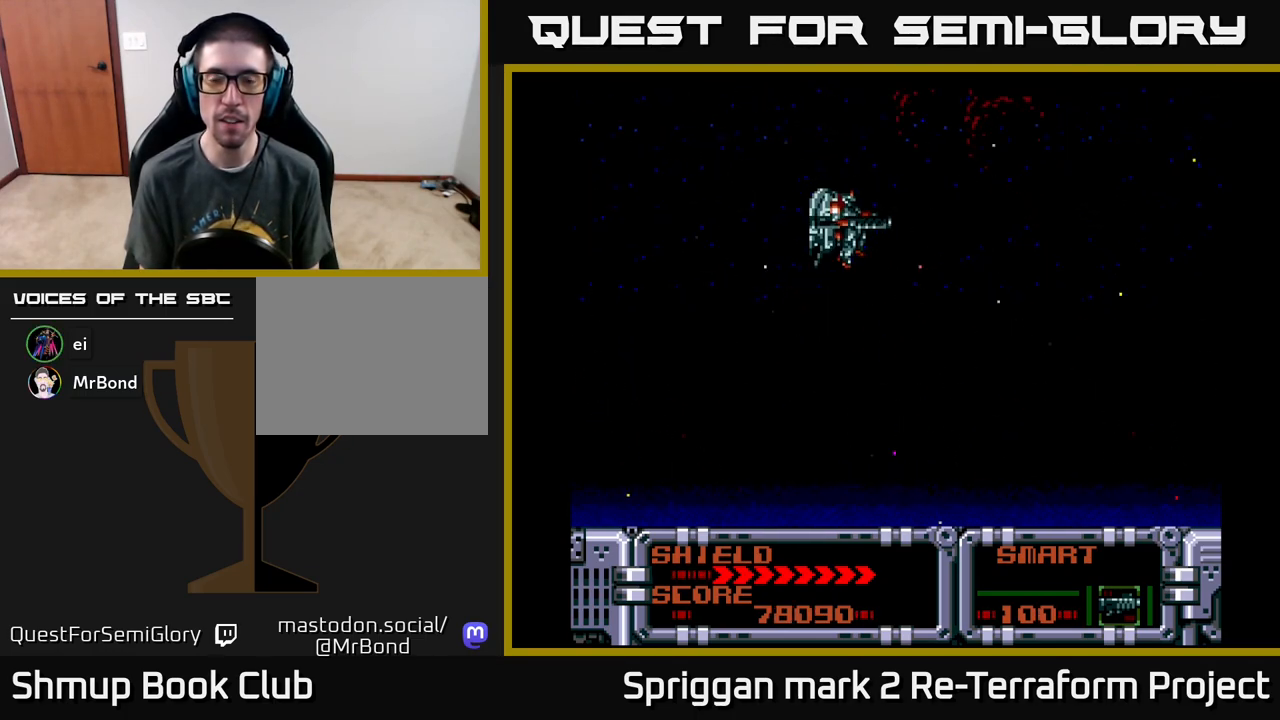
{"buttons": [], "events": []}
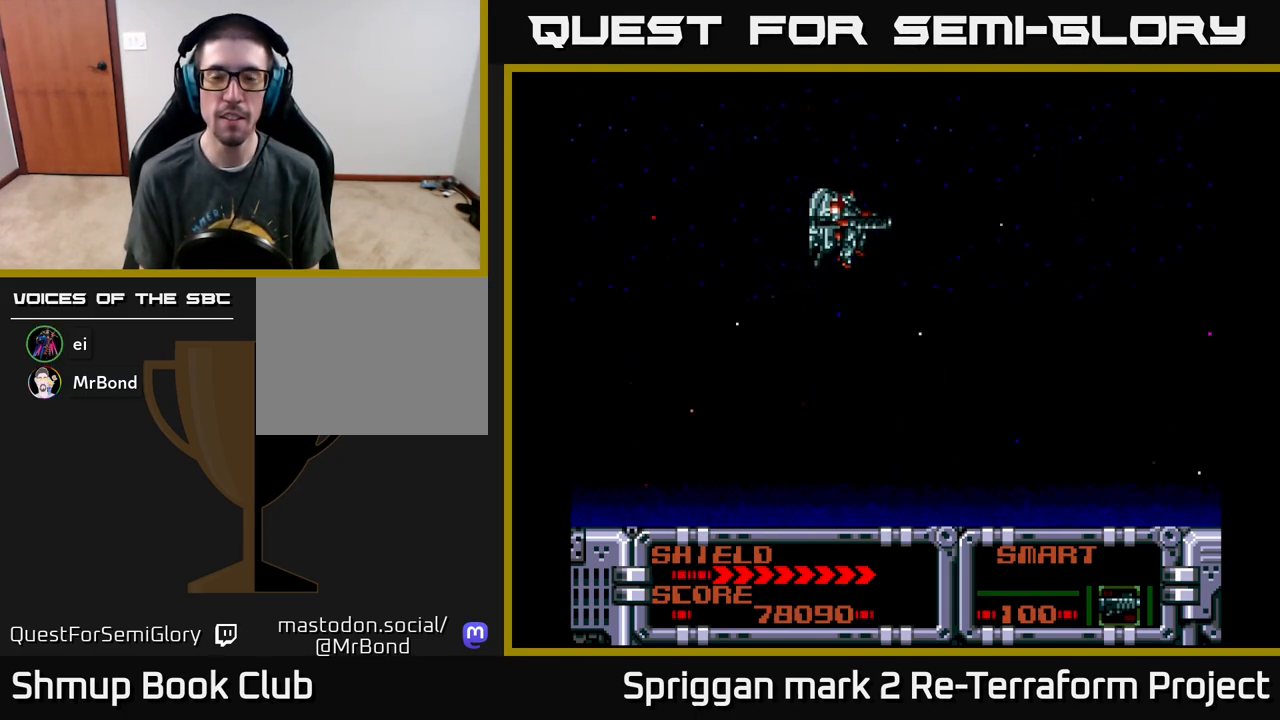
{"buttons": [], "events": []}
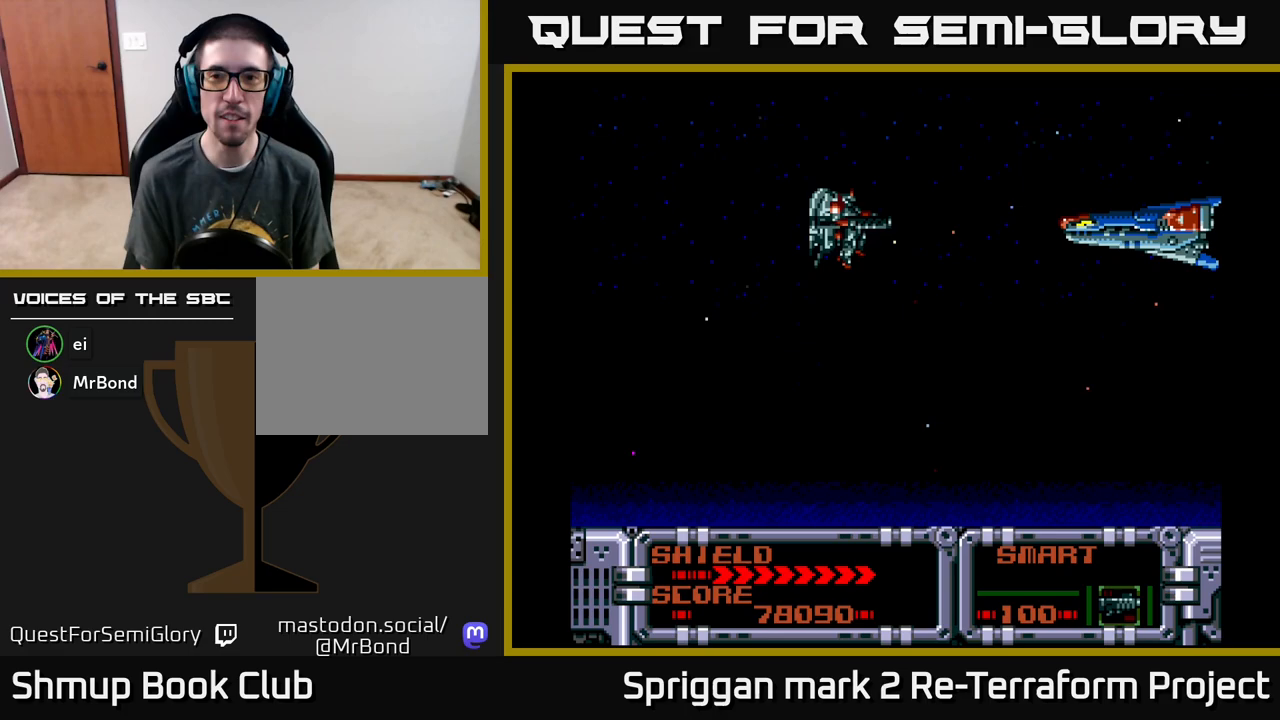
{"buttons": ["DPAD_DOWN"], "events": [[83, "DPAD_DOWN", "down"], [167, "DPAD_DOWN", "up"], [383, "DPAD_DOWN", "down"], [417, "DPAD_LEFT", "down"], [500, "DPAD_LEFT", "up"]]}
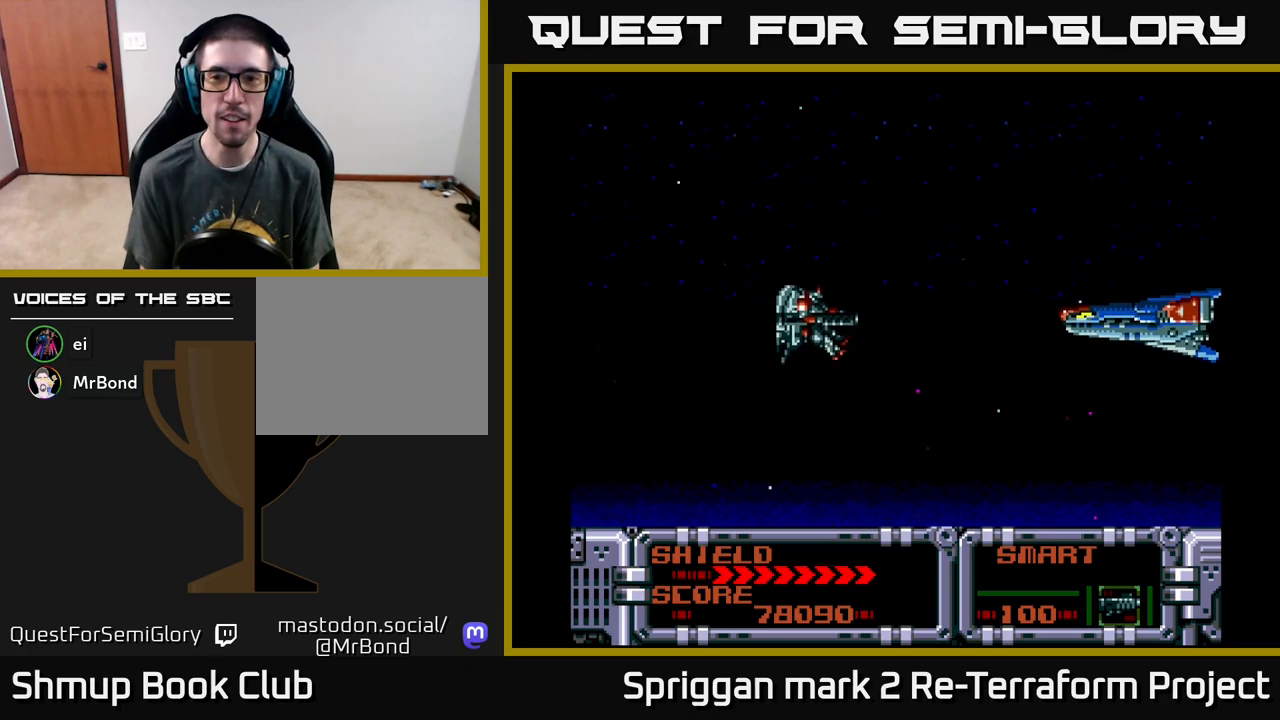
{"buttons": [], "events": [[33, "DPAD_DOWN", "up"], [367, "A", "down"], [500, "A", "up"]]}
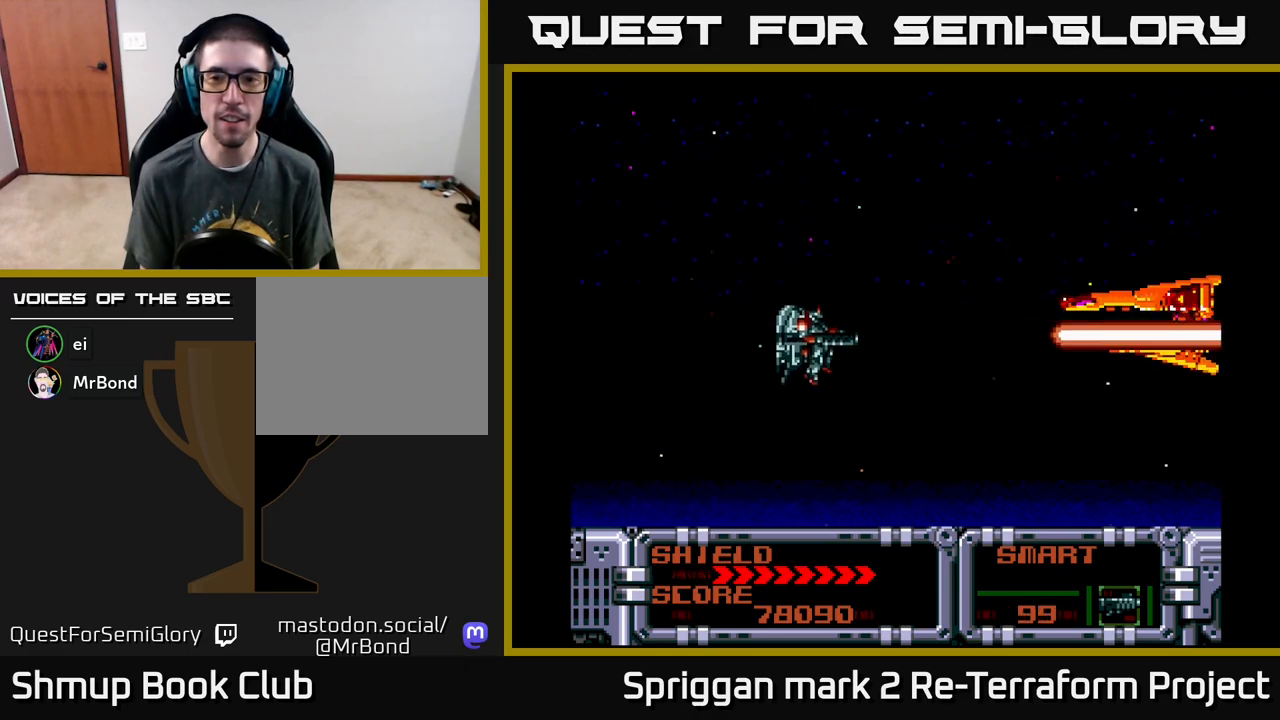
{"buttons": [], "events": []}
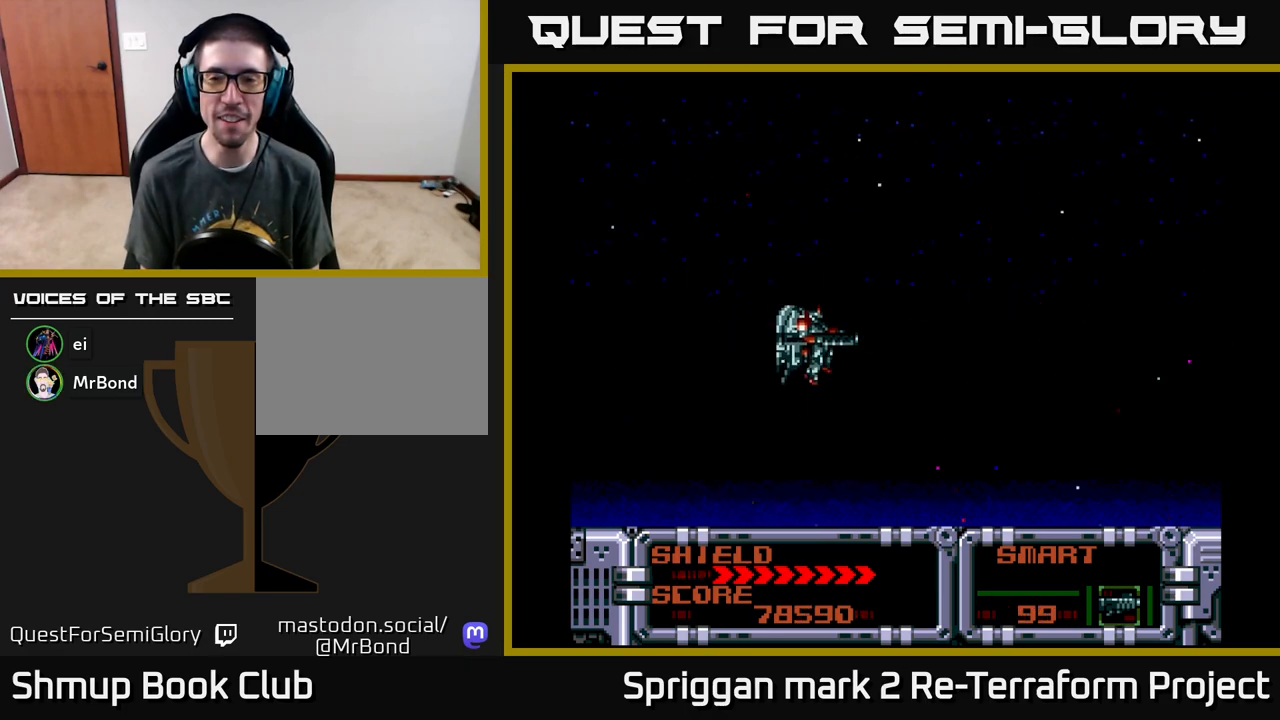
{"buttons": [], "events": []}
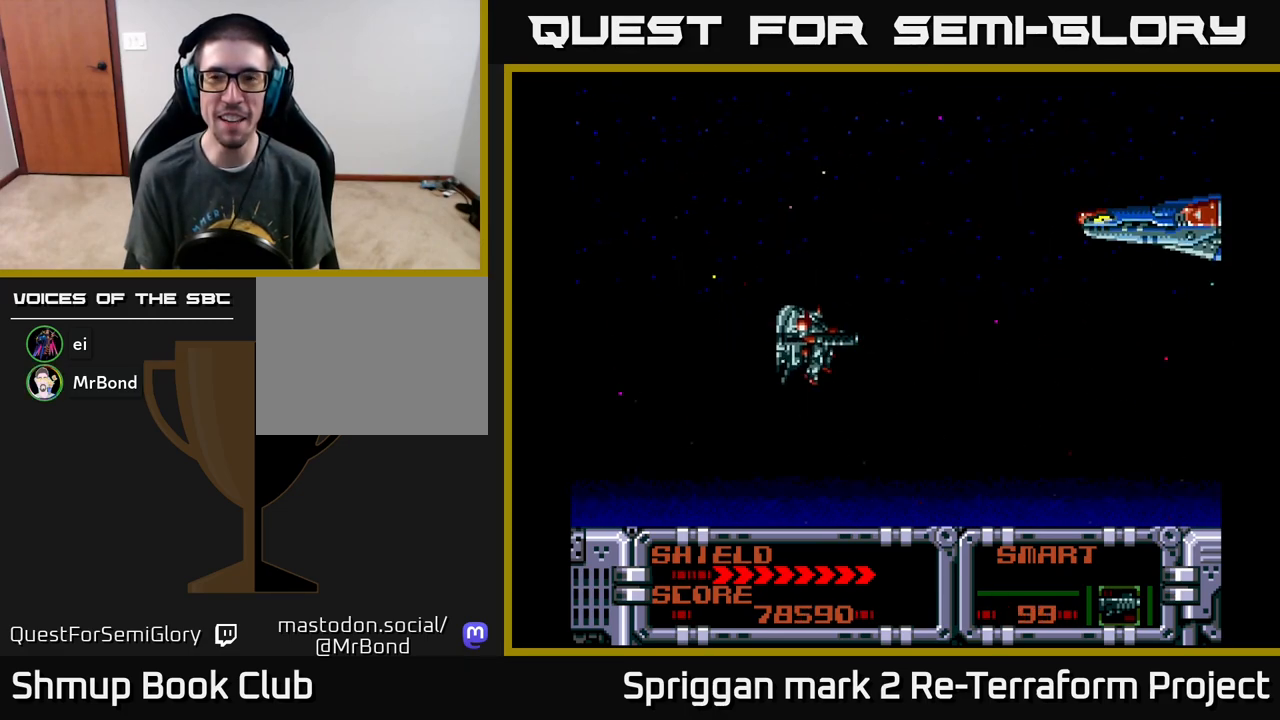
{"buttons": [], "events": [[367, "DPAD_RIGHT", "down"], [467, "DPAD_RIGHT", "up"]]}
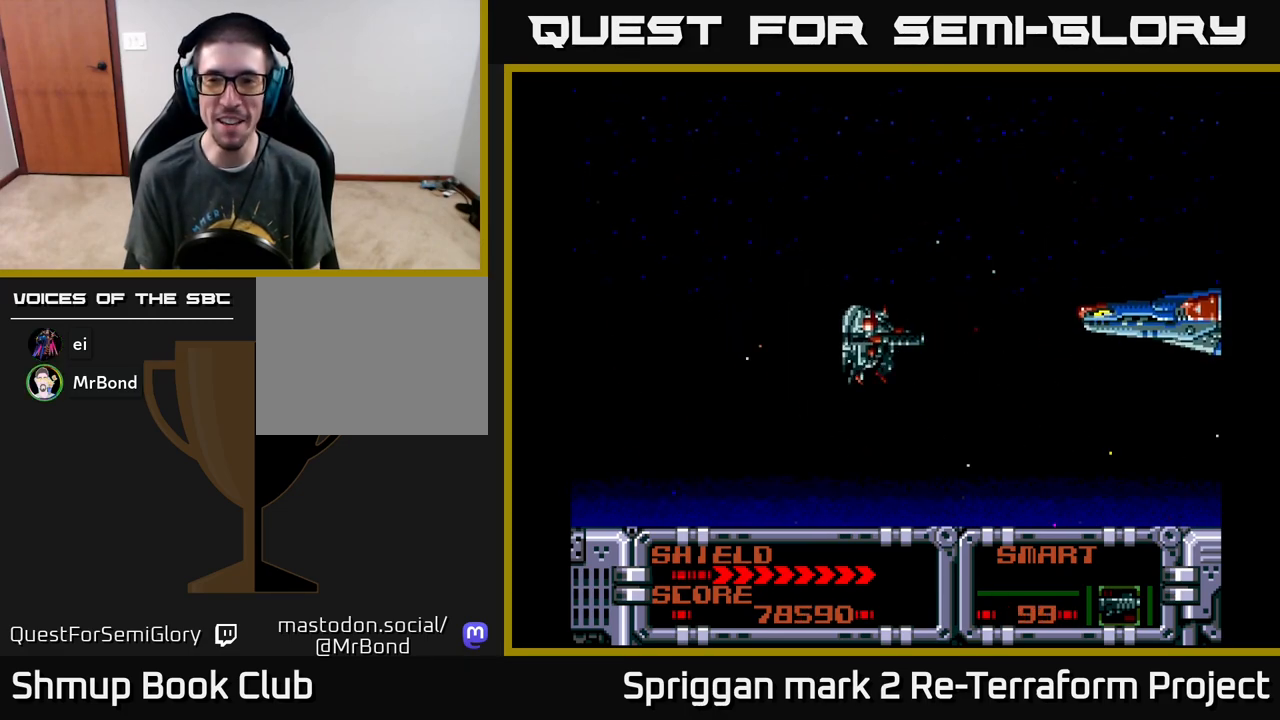
{"buttons": [], "events": [[283, "DPAD_DOWN", "down"], [317, "DPAD_DOWN", "up"]]}
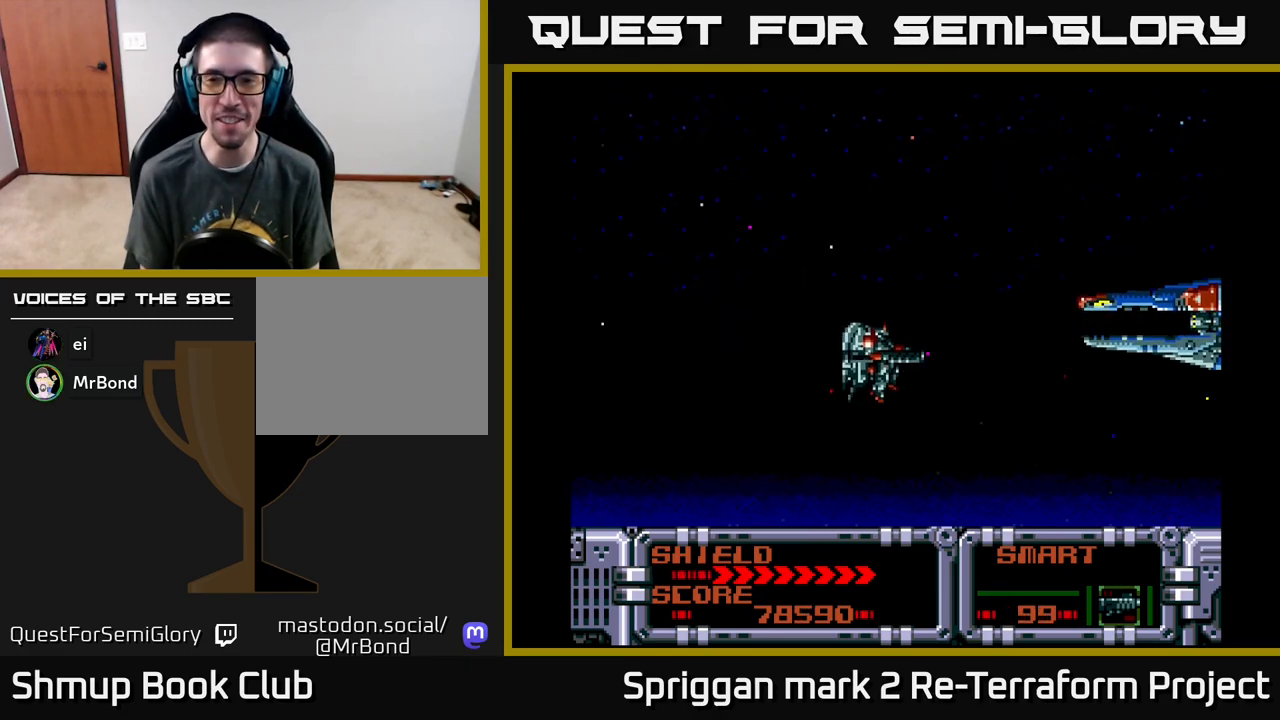
{"buttons": [], "events": [[133, "DPAD_UP", "down"], [150, "DPAD_UP", "up"], [200, "A", "down"], [250, "A", "up"]]}
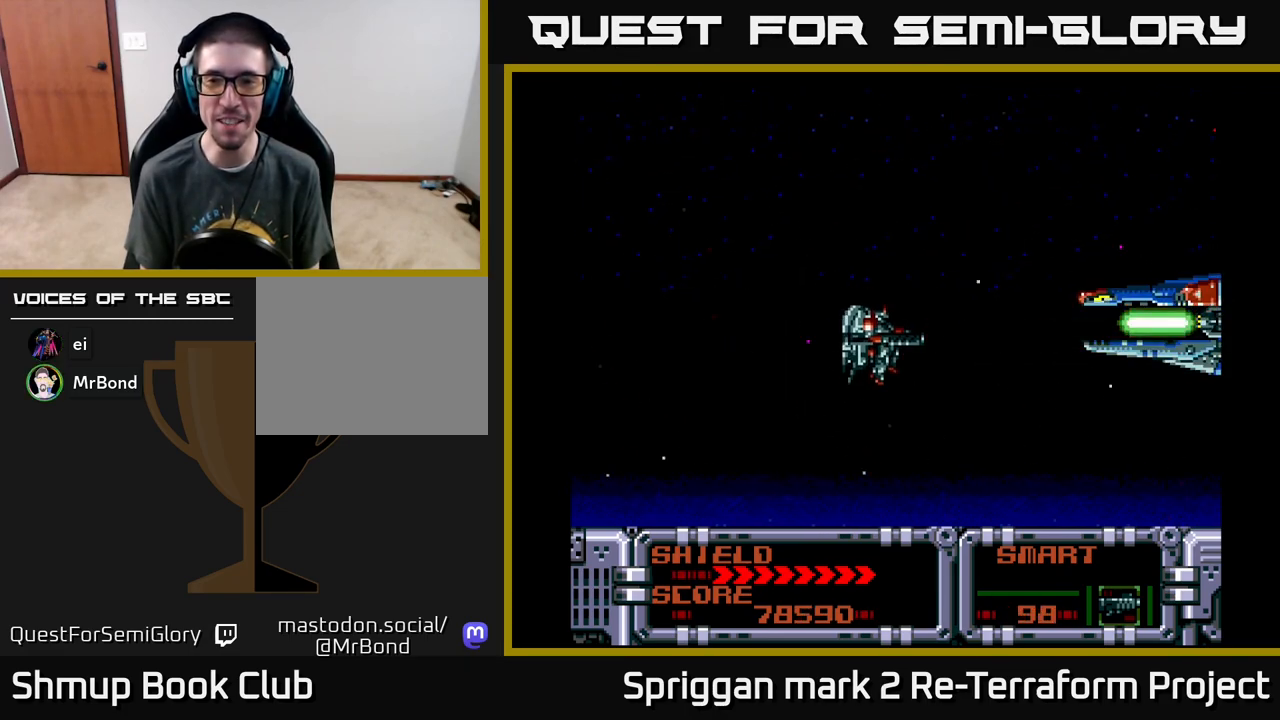
{"buttons": ["DPAD_DOWN"], "events": [[183, "A", "down"], [183, "DPAD_LEFT", "down"], [267, "A", "up"], [333, "DPAD_DOWN", "down"], [433, "DPAD_LEFT", "up"]]}
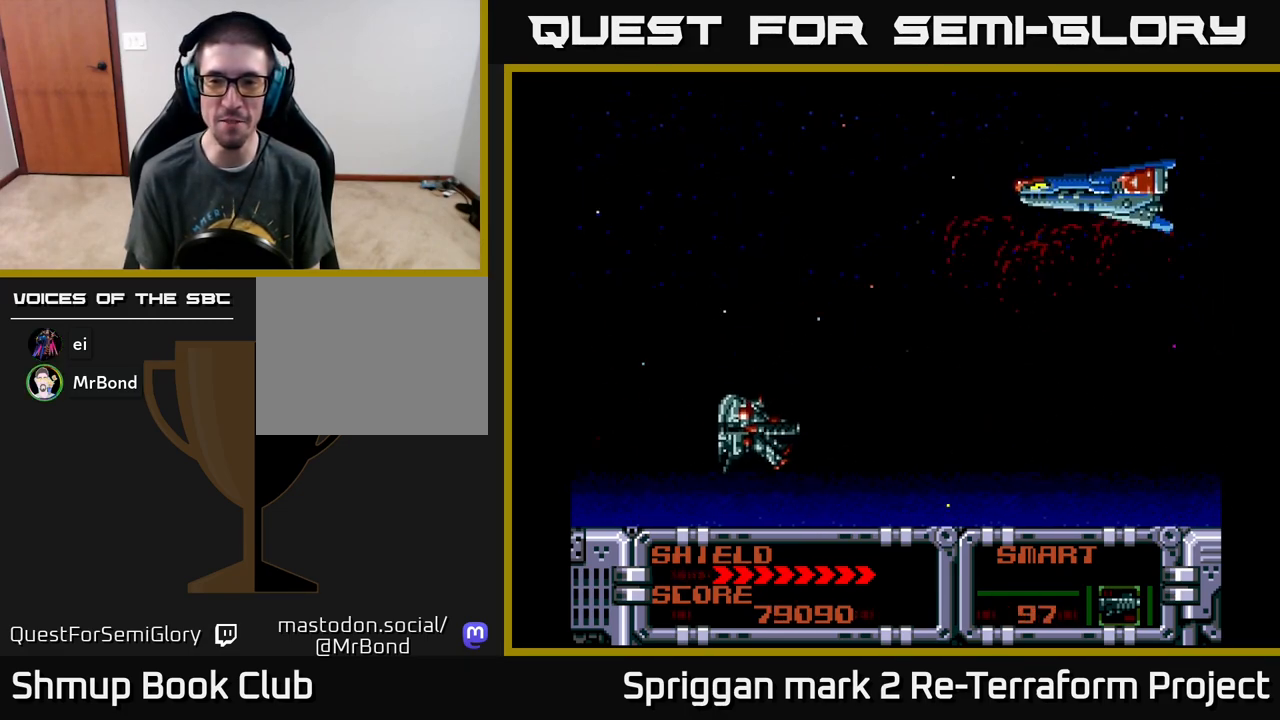
{"buttons": [], "events": [[17, "DPAD_RIGHT", "down"], [100, "DPAD_DOWN", "up"], [133, "DPAD_UP", "down"], [167, "DPAD_RIGHT", "up"], [400, "DPAD_UP", "up"]]}
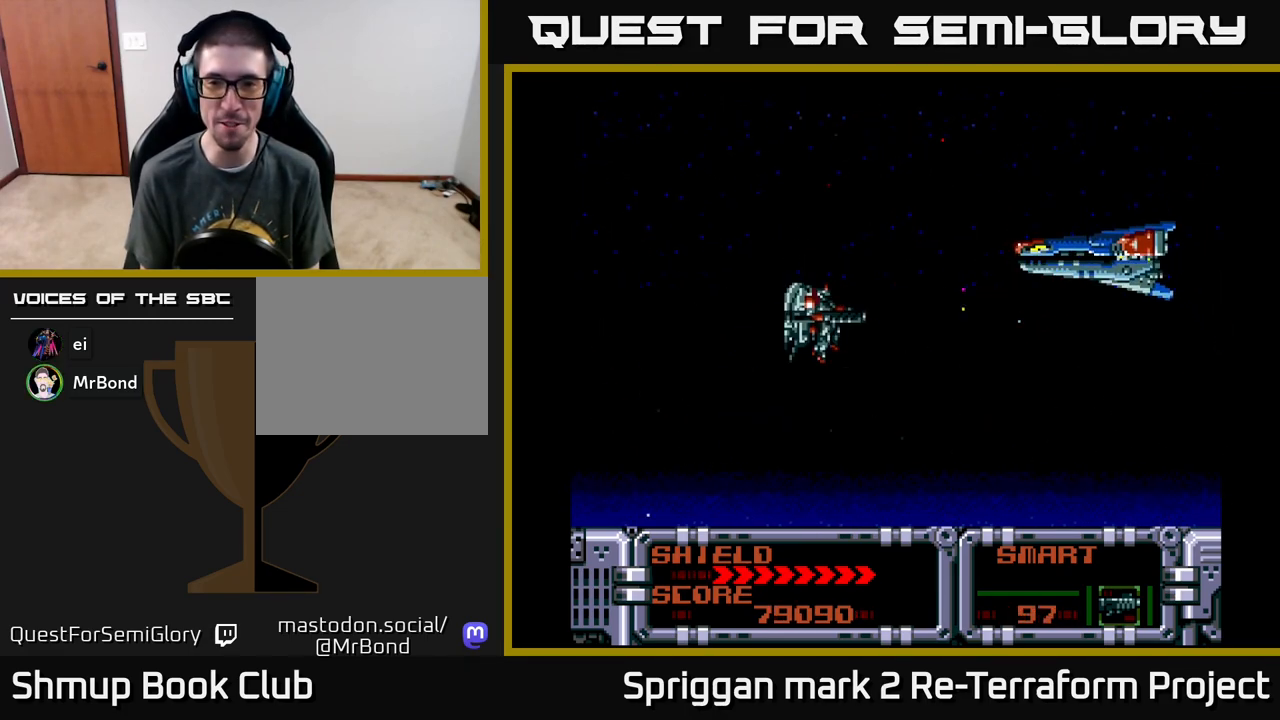
{"buttons": [], "events": [[167, "DPAD_UP", "down"], [217, "DPAD_UP", "up"], [333, "A", "down"], [417, "A", "up"]]}
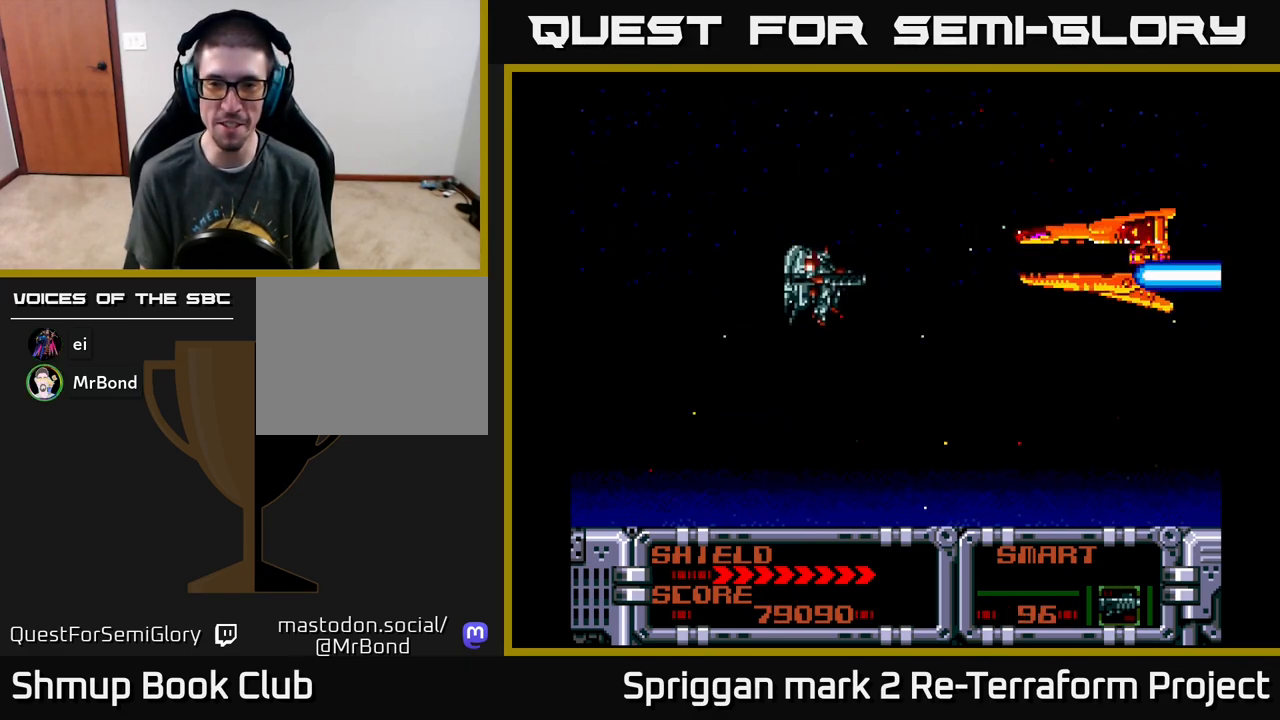
{"buttons": [], "events": []}
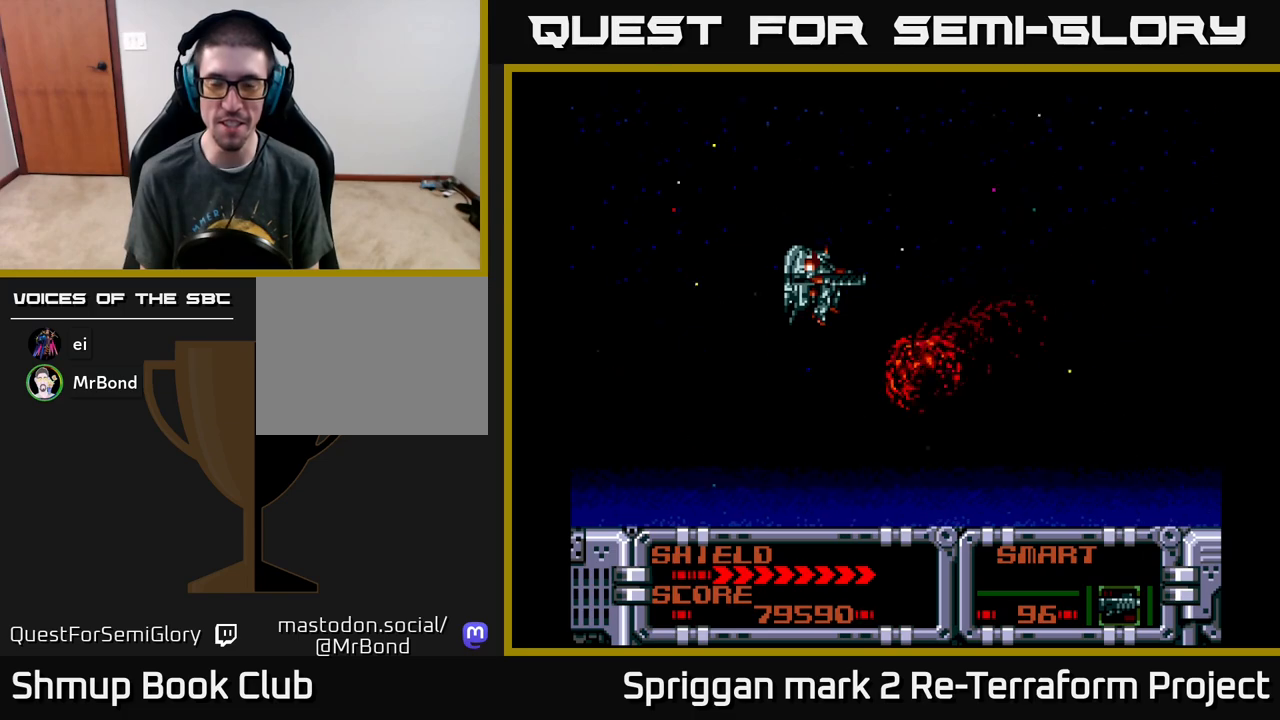
{"buttons": [], "events": []}
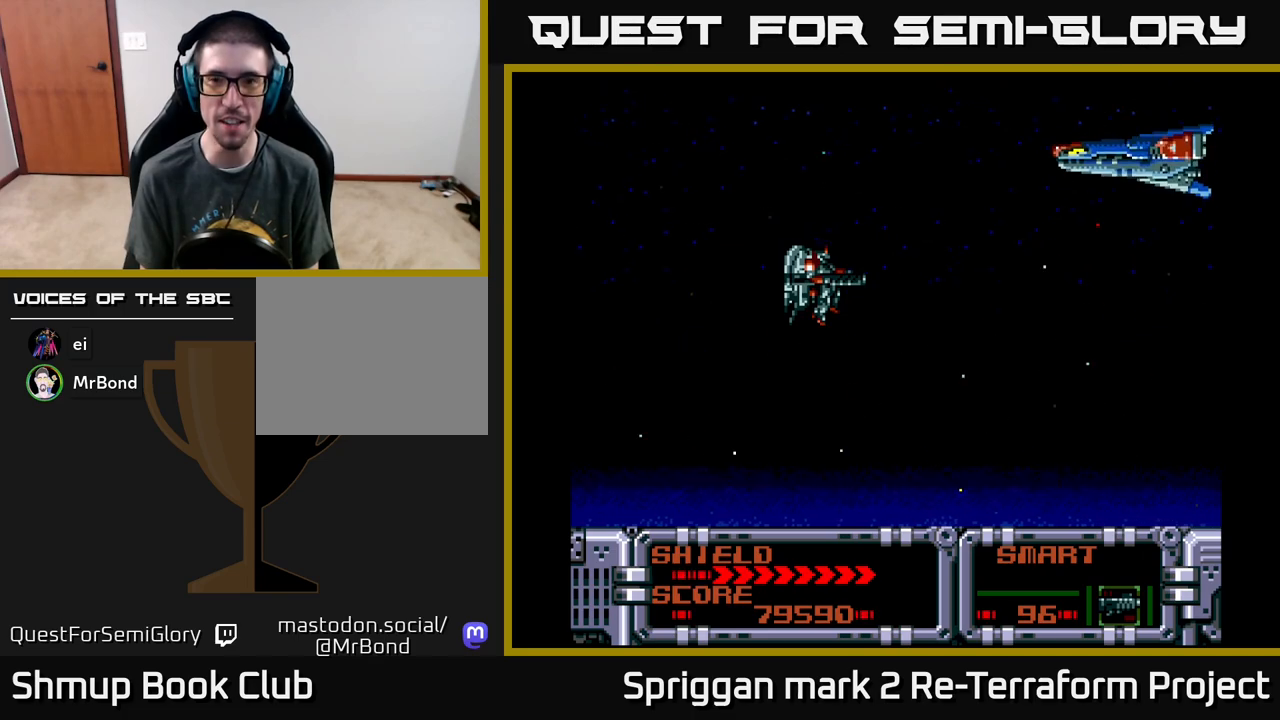
{"buttons": [], "events": [[367, "DPAD_UP", "down"], [450, "DPAD_RIGHT", "down"], [467, "DPAD_UP", "up"], [483, "DPAD_RIGHT", "up"]]}
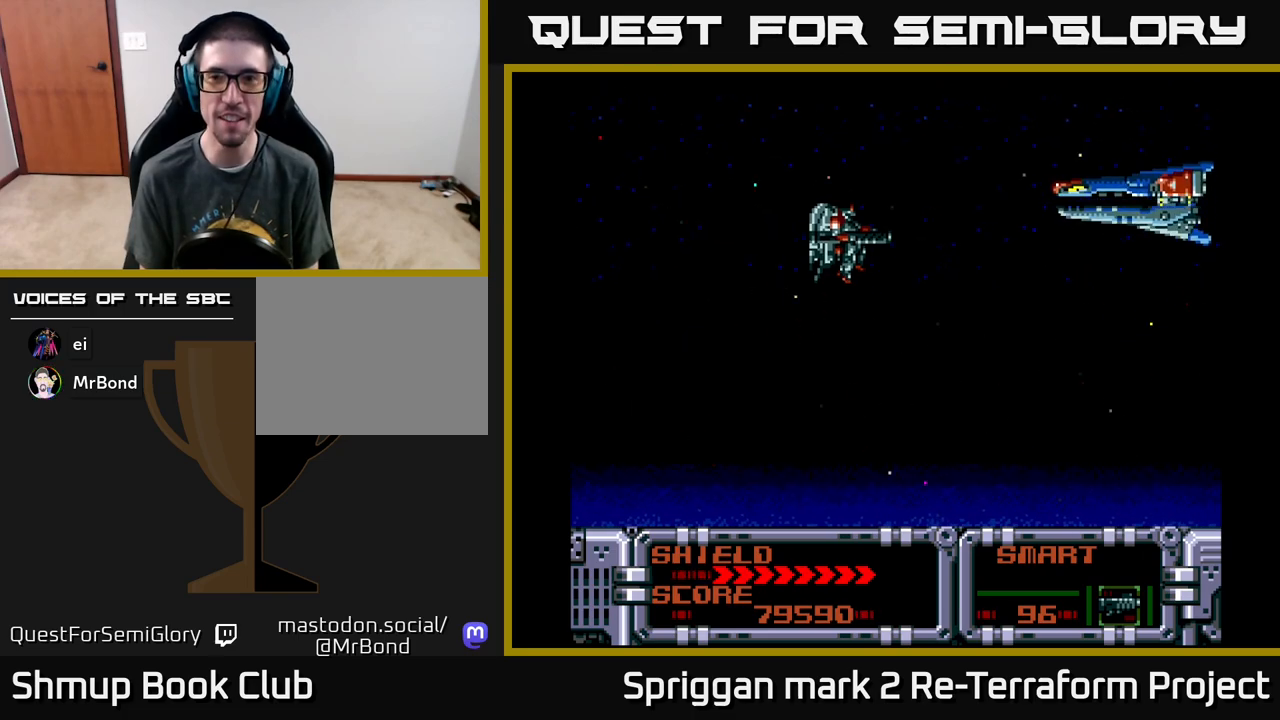
{"buttons": [], "events": [[233, "A", "down"], [350, "A", "up"]]}
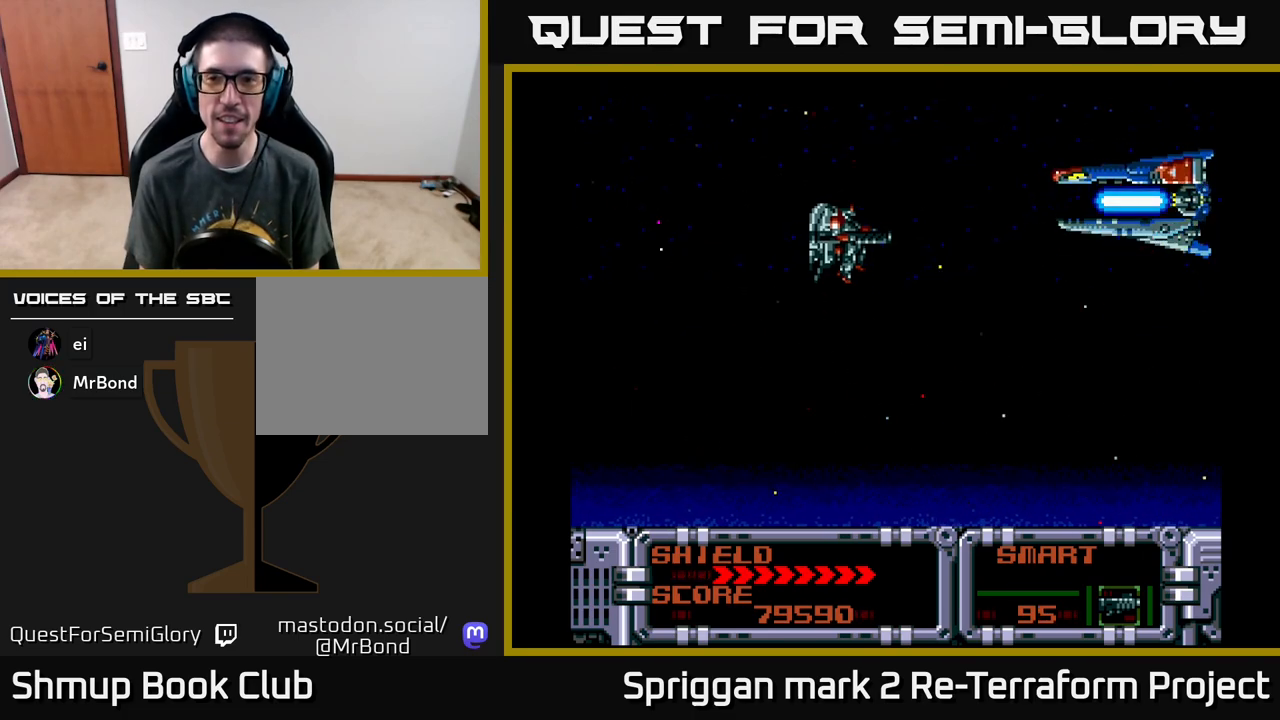
{"buttons": [], "events": [[350, "A", "down"], [433, "A", "up"]]}
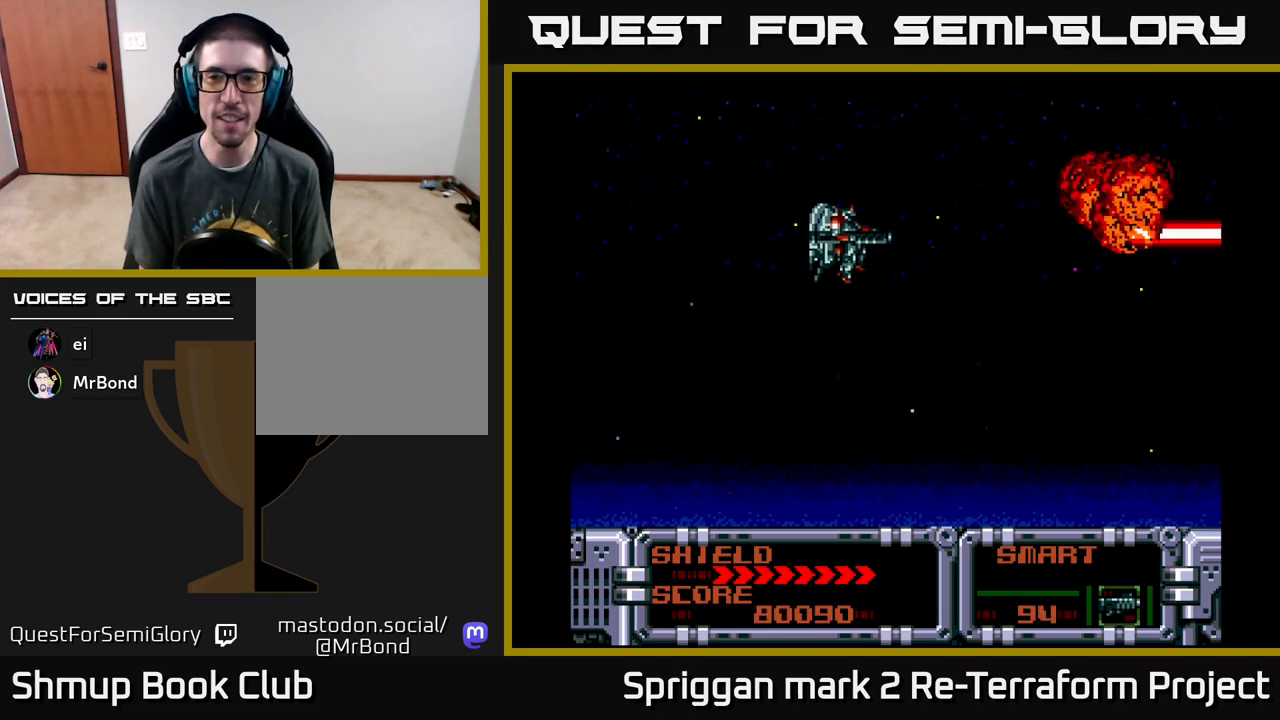
{"buttons": ["DPAD_UP"], "events": [[100, "DPAD_LEFT", "down"], [217, "DPAD_DOWN", "down"], [250, "DPAD_LEFT", "up"], [283, "DPAD_RIGHT", "down"], [383, "DPAD_DOWN", "up"], [433, "DPAD_UP", "down"], [467, "DPAD_RIGHT", "up"]]}
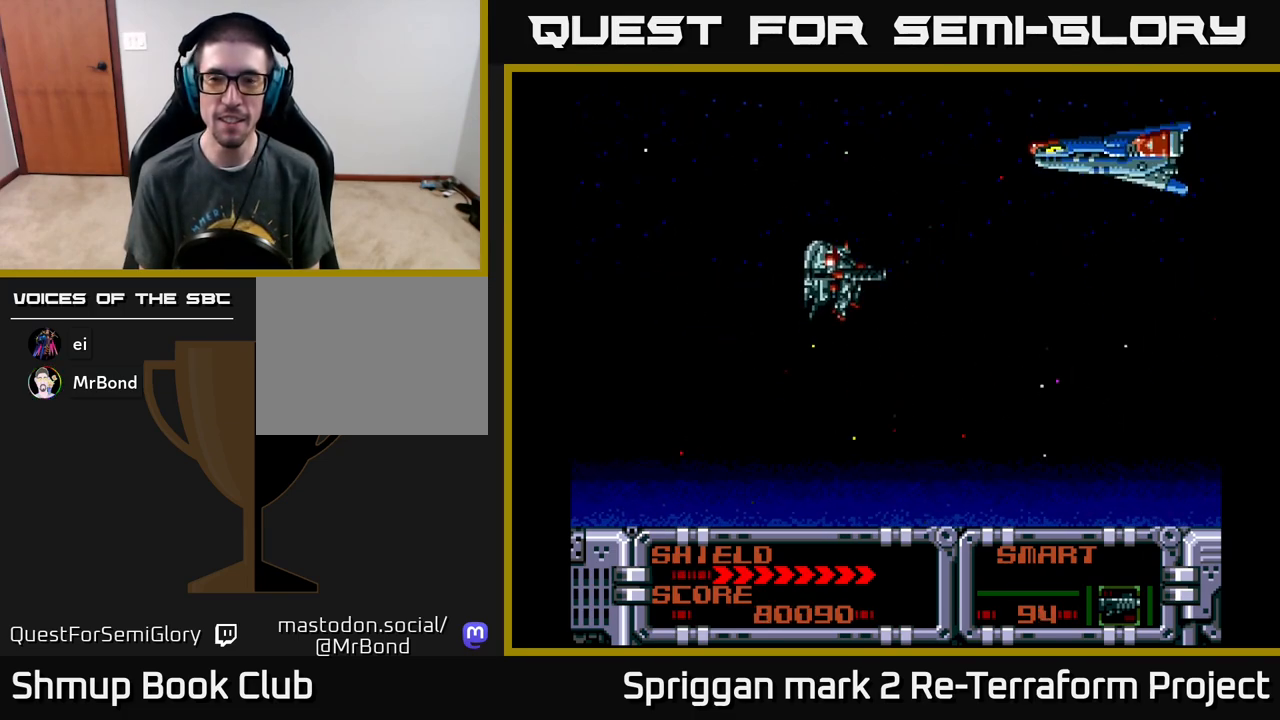
{"buttons": [], "events": [[50, "DPAD_UP", "up"], [433, "DPAD_UP", "down"], [483, "DPAD_UP", "up"]]}
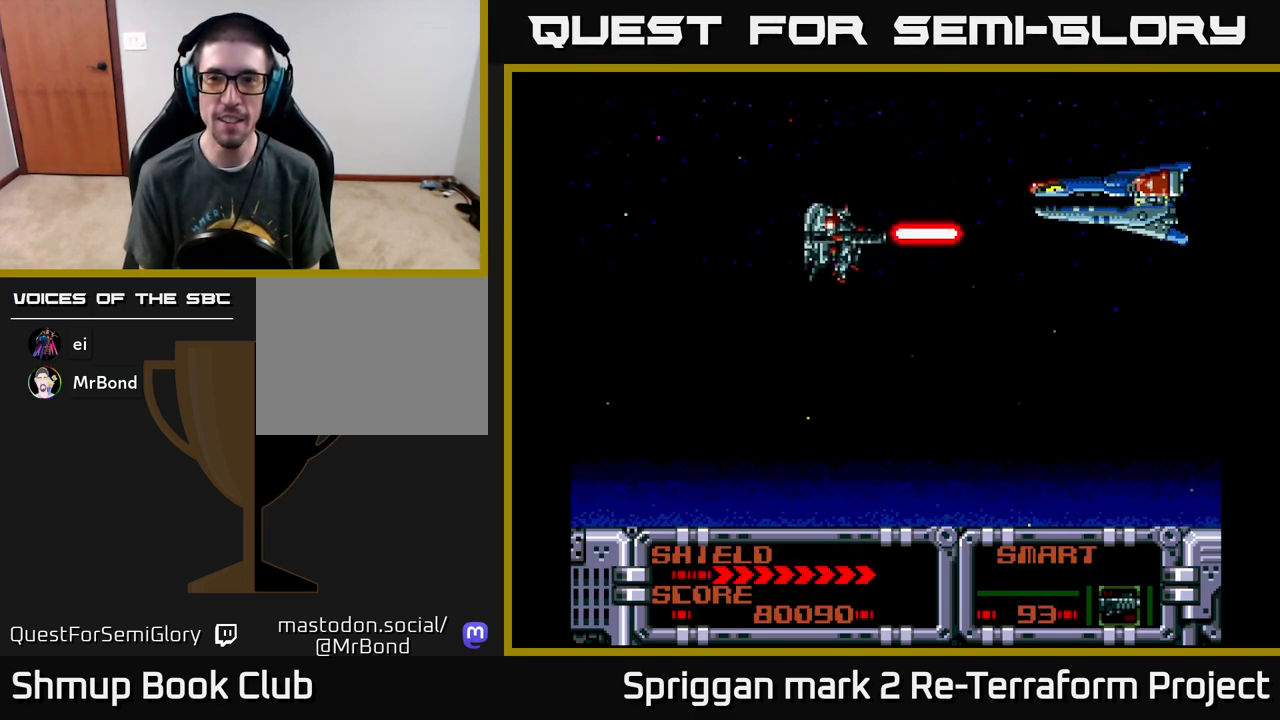
{"buttons": [], "events": [[17, "A", "down"], [117, "A", "up"]]}
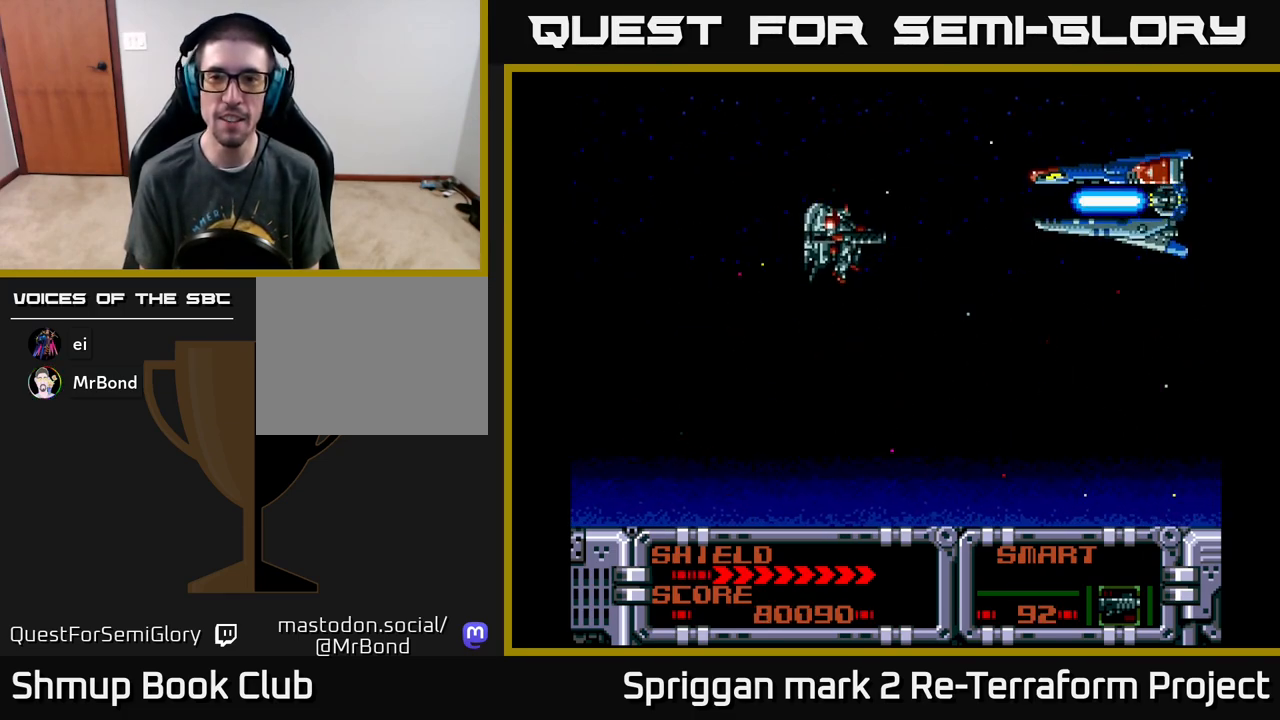
{"buttons": [], "events": [[17, "A", "down"], [83, "A", "up"]]}
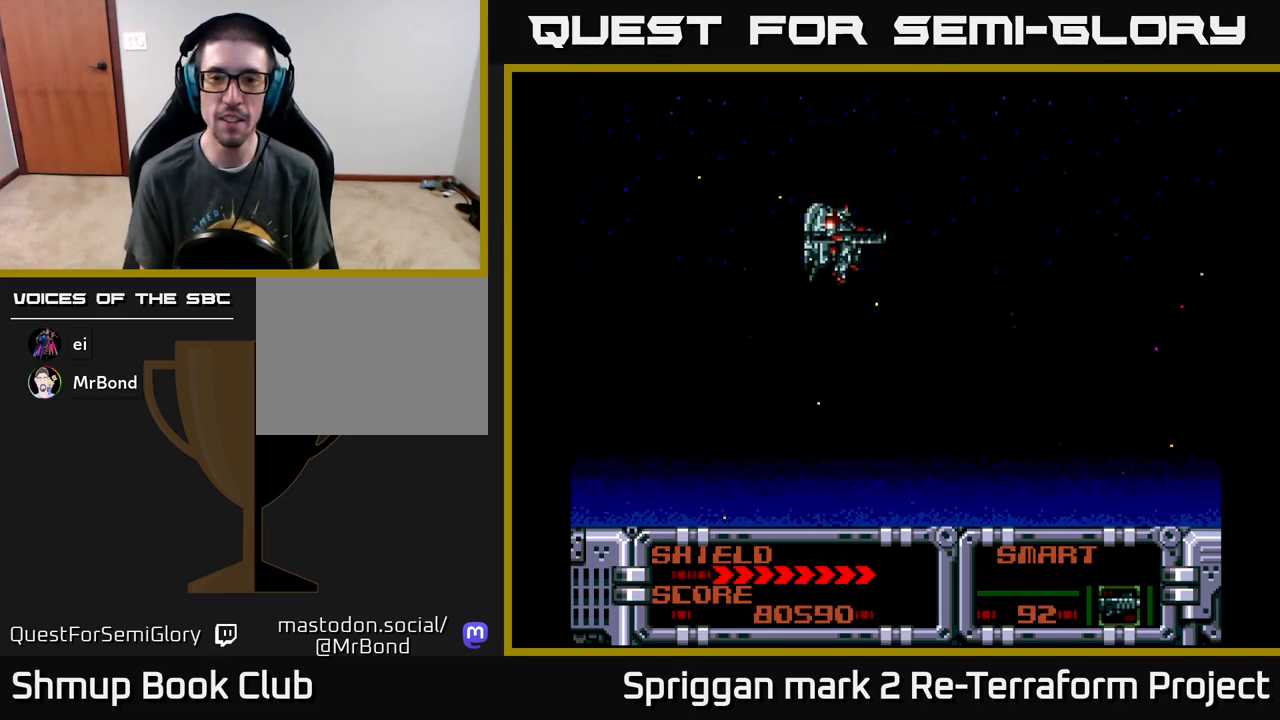
{"buttons": [], "events": []}
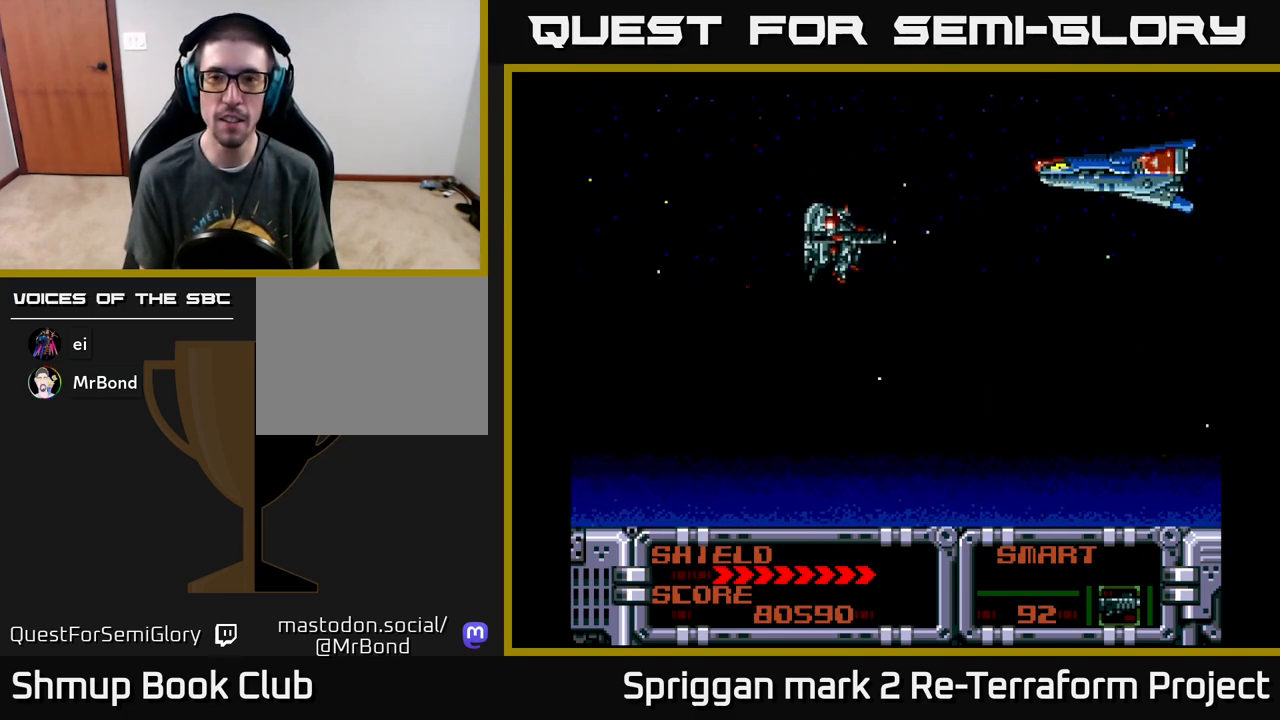
{"buttons": [], "events": [[167, "DPAD_RIGHT", "down"], [200, "A", "down"], [217, "DPAD_DOWN", "down"], [233, "DPAD_RIGHT", "up"], [250, "DPAD_DOWN", "up"], [317, "A", "up"]]}
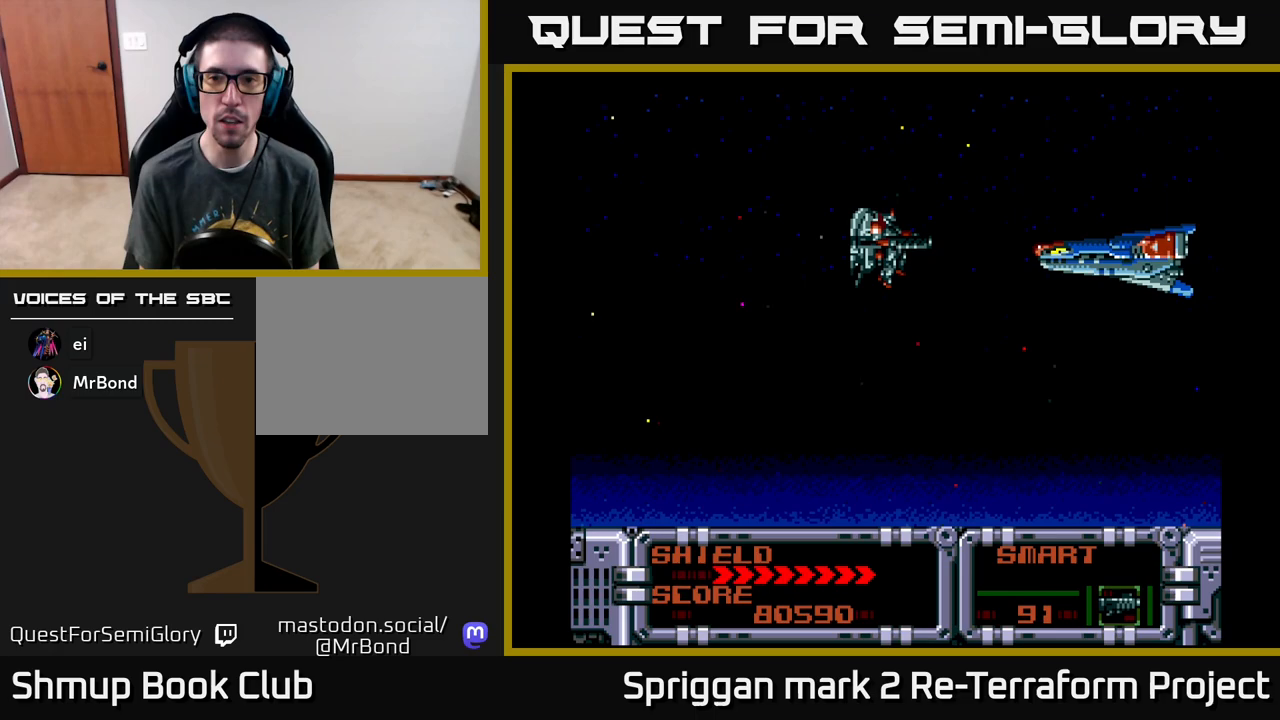
{"buttons": [], "events": [[200, "DPAD_DOWN", "down"], [250, "DPAD_DOWN", "up"], [267, "A", "down"], [400, "A", "up"]]}
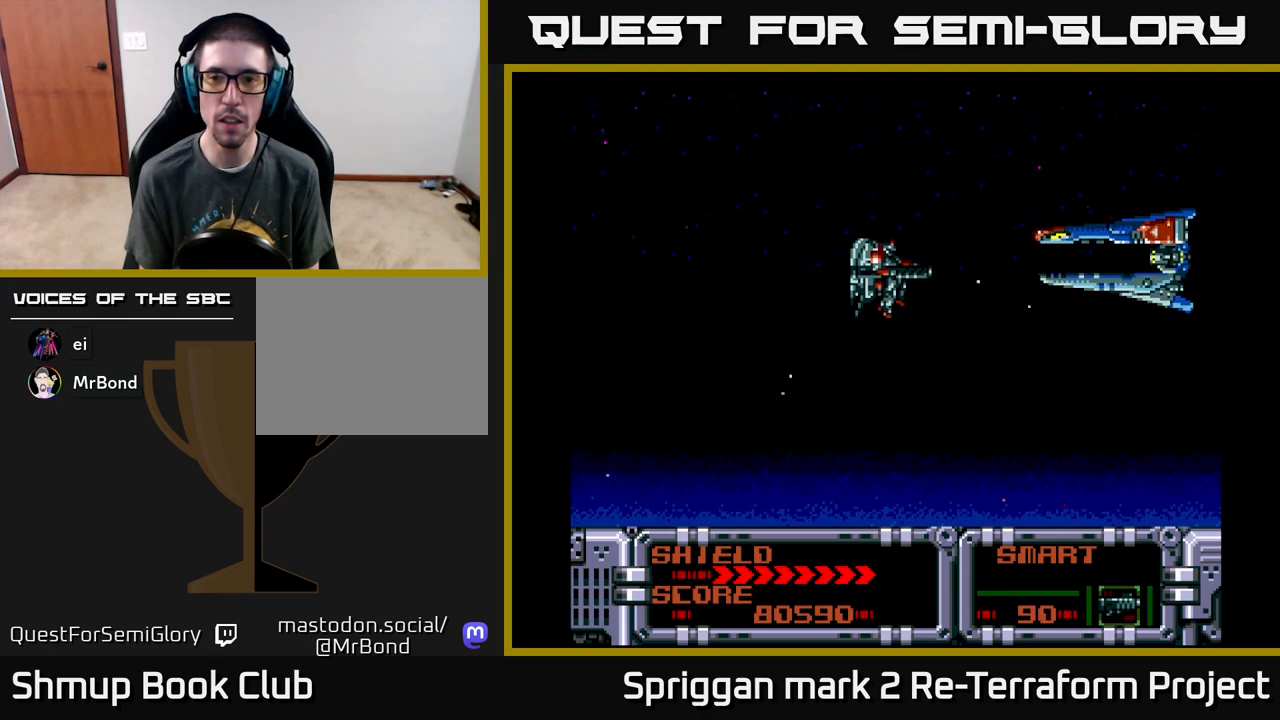
{"buttons": [], "events": [[300, "DPAD_UP", "down"], [350, "A", "down"], [350, "DPAD_UP", "up"], [433, "A", "up"]]}
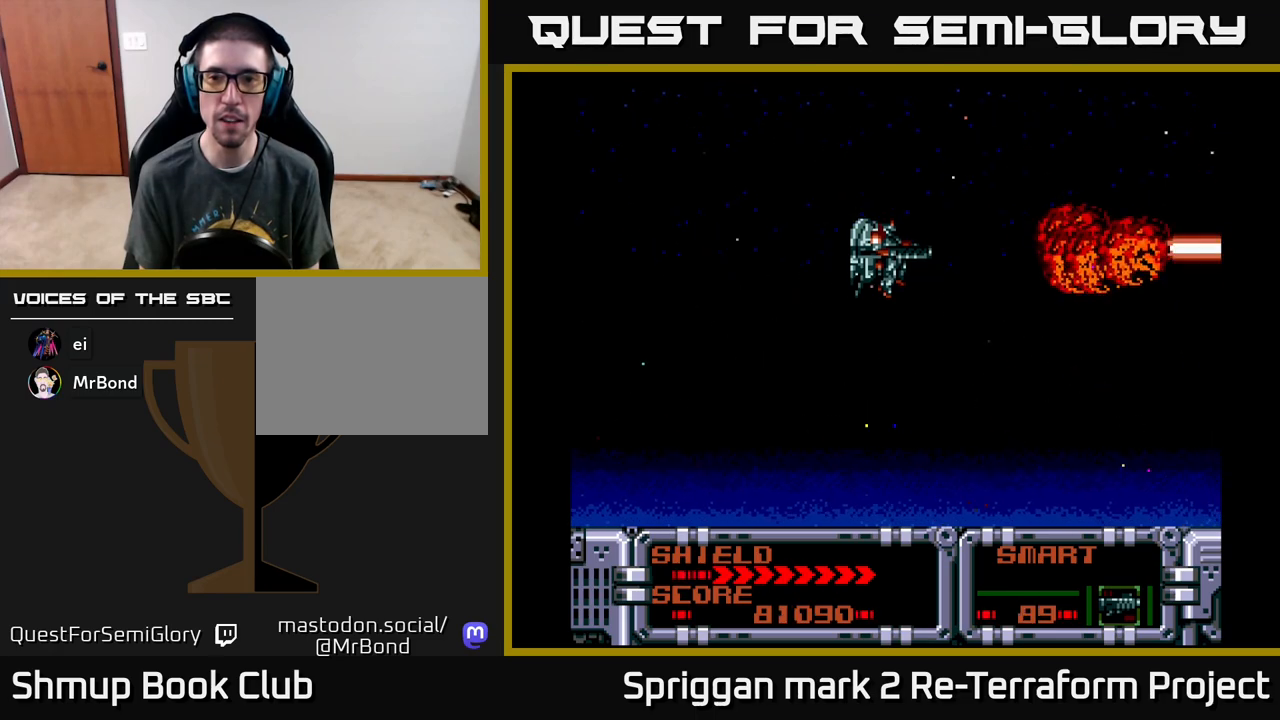
{"buttons": [], "events": []}
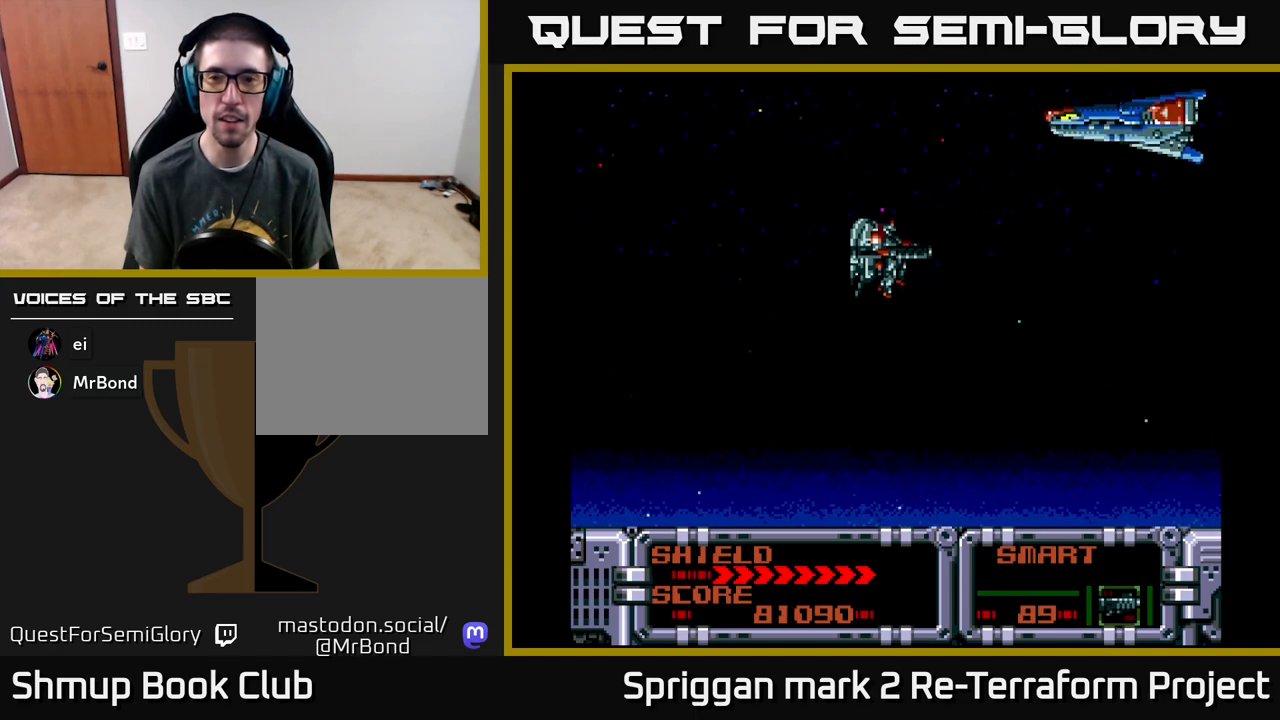
{"buttons": [], "events": [[350, "DPAD_UP", "down"], [500, "DPAD_UP", "up"]]}
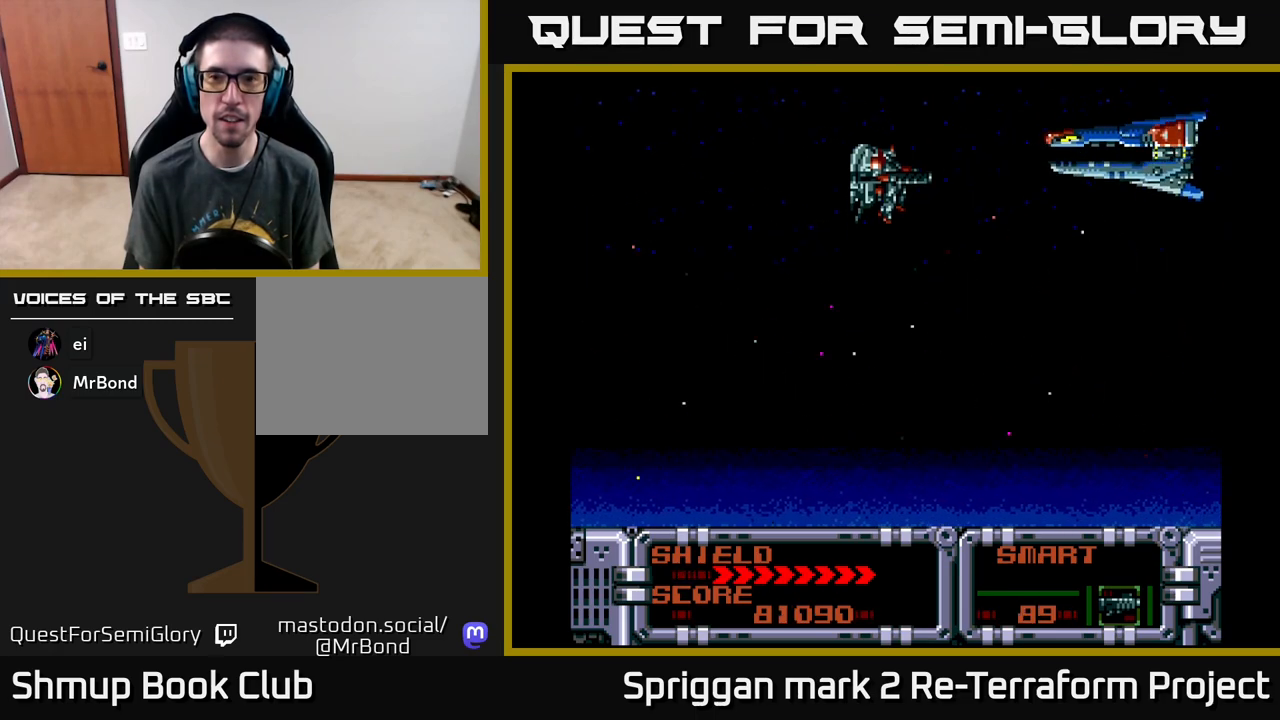
{"buttons": [], "events": [[433, "DPAD_UP", "down"], [450, "DPAD_UP", "up"]]}
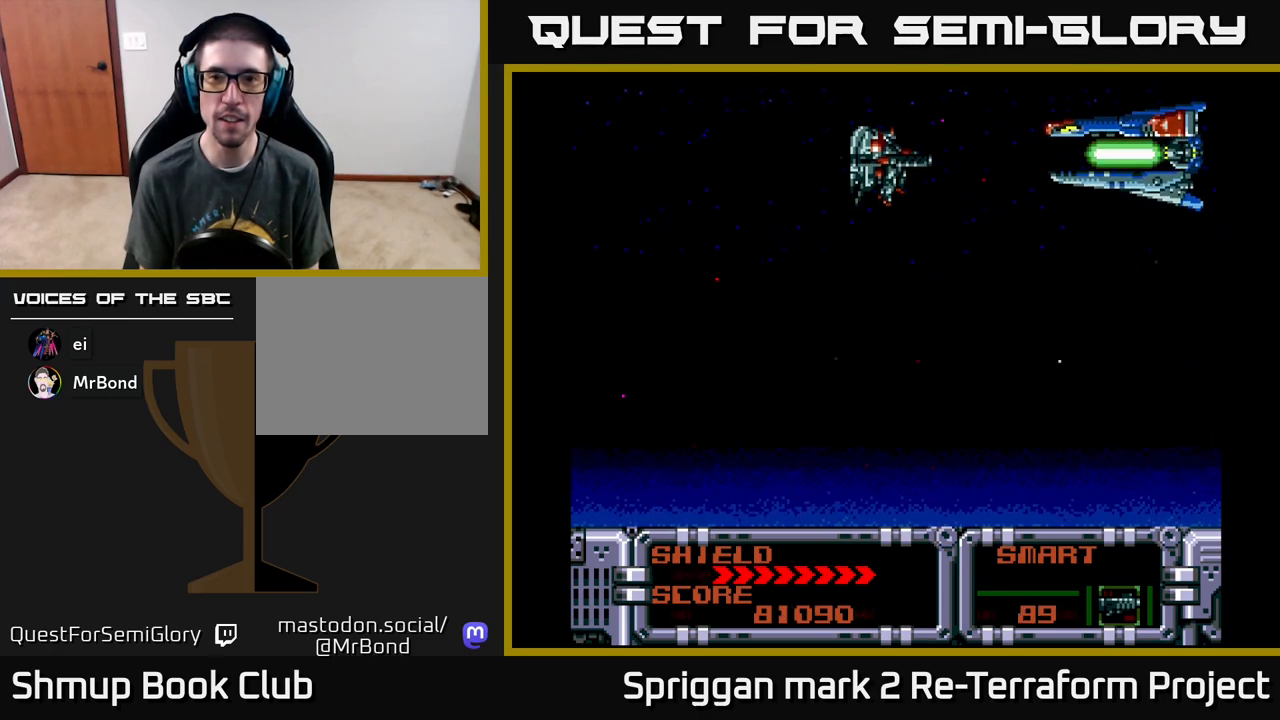
{"buttons": [], "events": [[133, "A", "down"], [333, "A", "up"]]}